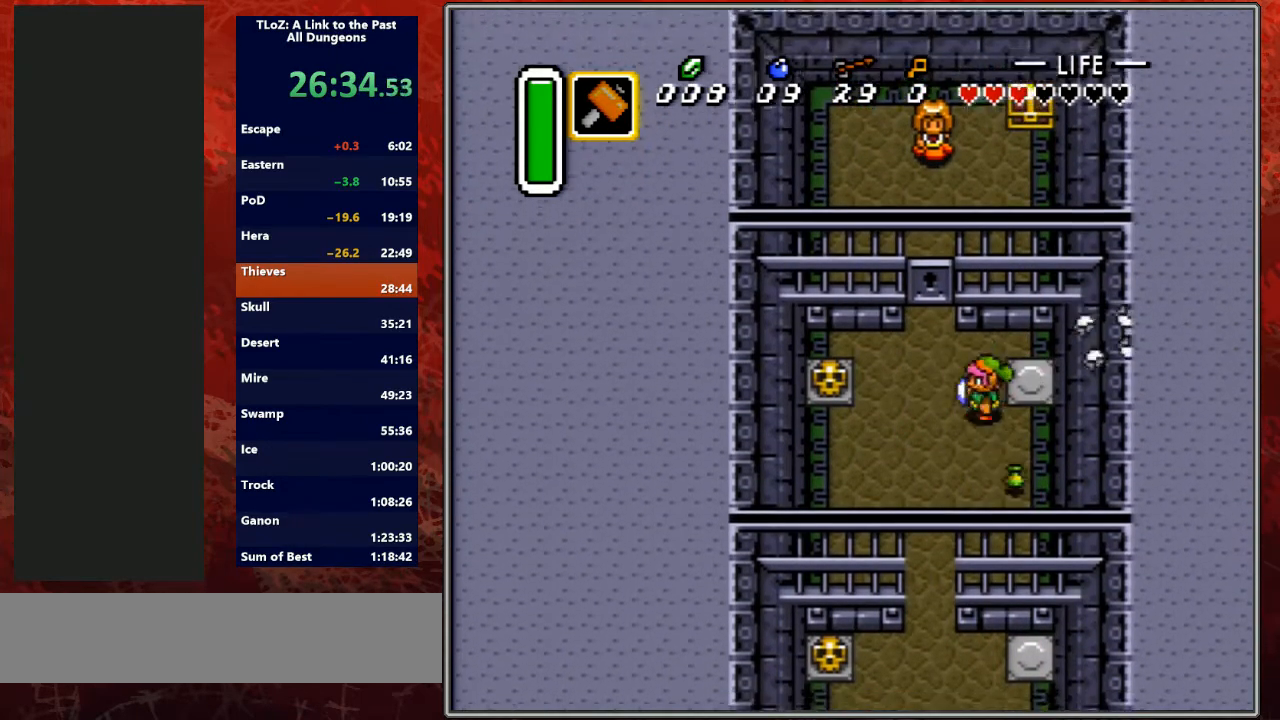
Gameplay with a controller (Nintendo layout); each line is a JSON object with the inputs held at the frame after it. "events" lists button and stick changes between this image and that frame as [ms after this image, input, new state], when the widget could be followed in between. Not read: L3 R3.
{"buttons": ["DPAD_UP"], "events": [[367, "DPAD_LEFT", "up"]]}
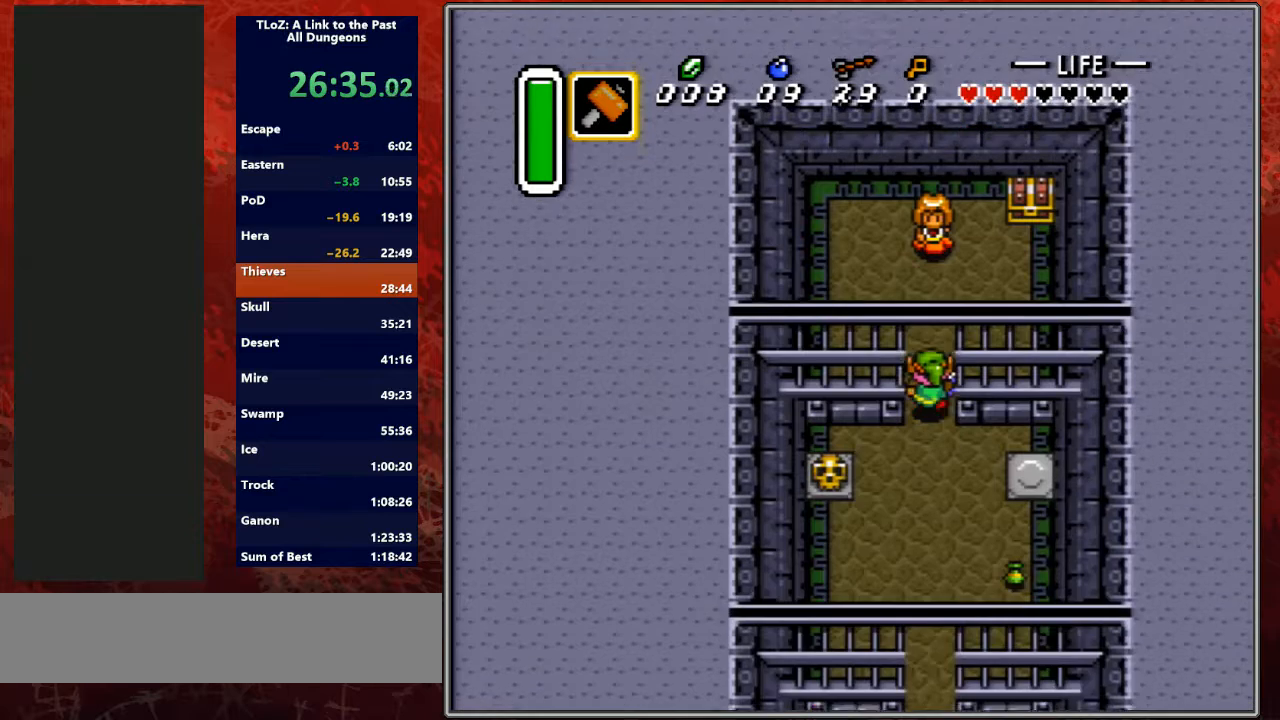
{"buttons": ["A", "DPAD_UP"], "events": [[133, "DPAD_RIGHT", "down"], [267, "DPAD_RIGHT", "up"], [500, "A", "down"]]}
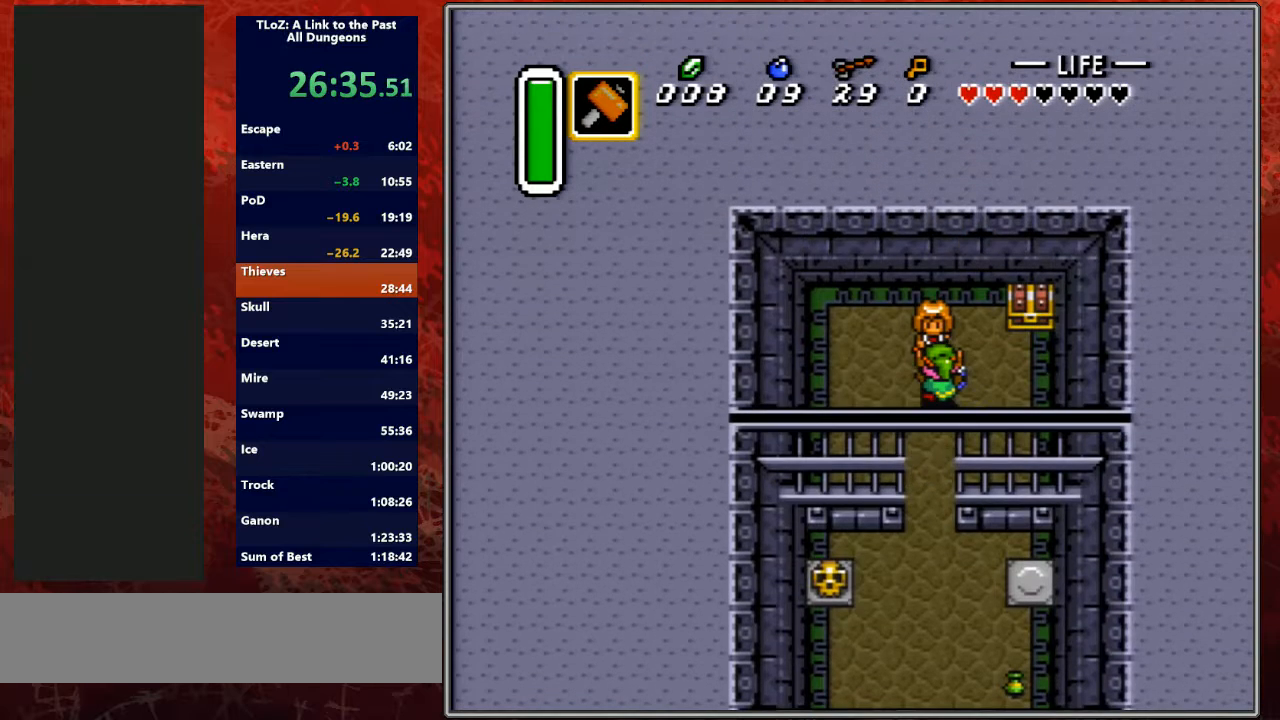
{"buttons": ["A", "DPAD_RIGHT"], "events": [[33, "DPAD_UP", "up"], [167, "A", "up"], [167, "DPAD_RIGHT", "down"], [267, "R1", "down"], [367, "L1", "down"], [367, "R1", "up"], [467, "A", "down"], [467, "L1", "up"]]}
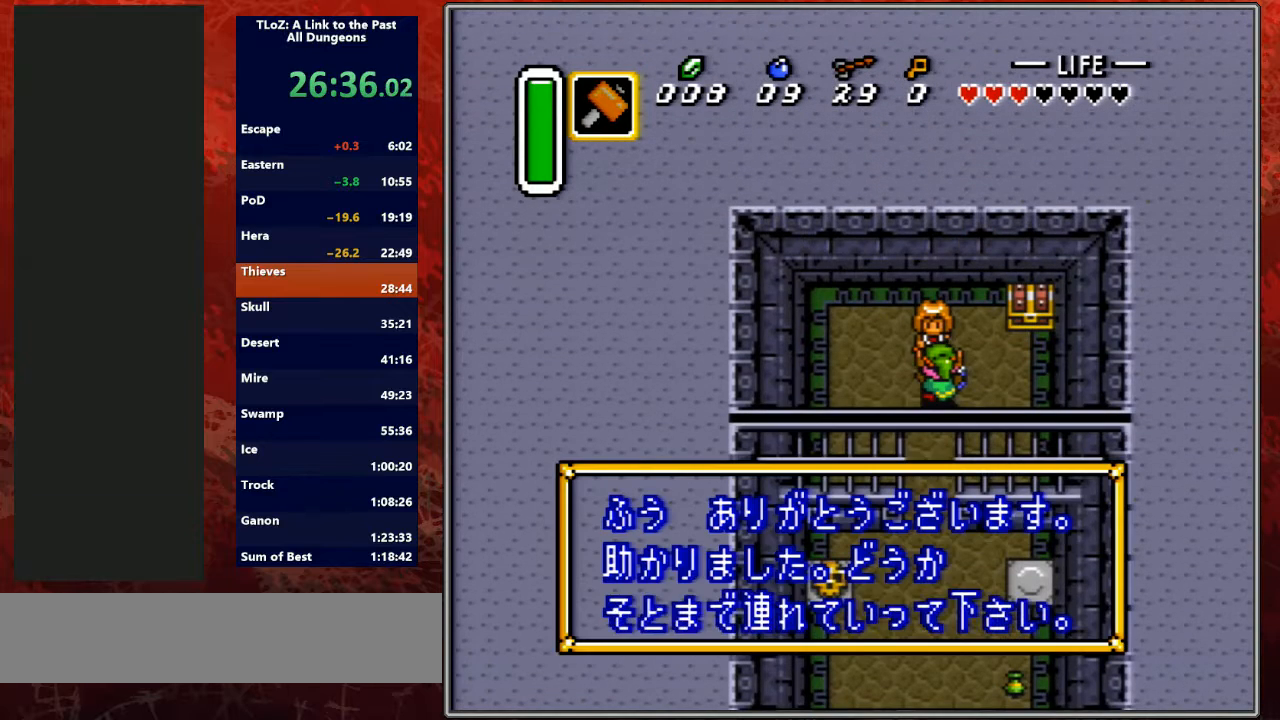
{"buttons": ["L1", "DPAD_RIGHT"], "events": [[33, "R1", "down"], [67, "R1", "up"], [100, "A", "up"], [100, "L1", "down"], [200, "A", "down"], [200, "L1", "up"], [200, "R1", "down"], [300, "R1", "up"], [333, "A", "up"], [333, "L1", "down"], [400, "R1", "down"], [433, "L1", "up"], [500, "L1", "down"], [500, "R1", "up"]]}
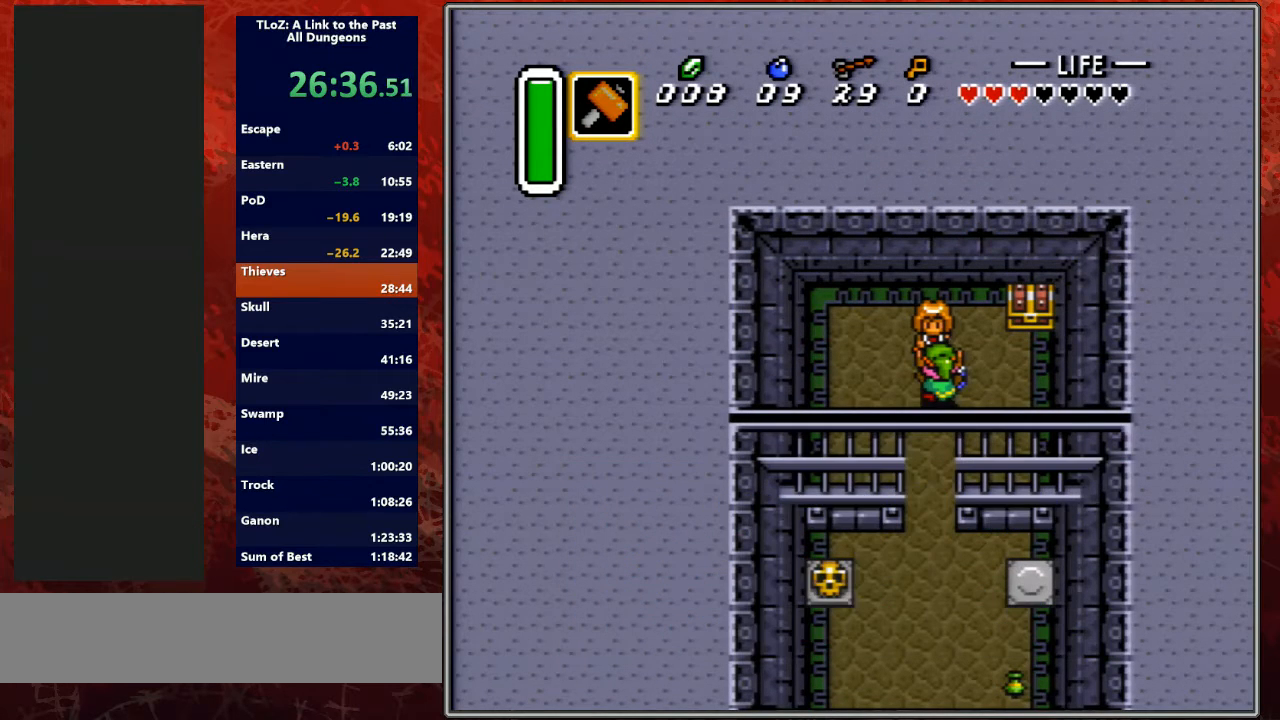
{"buttons": ["DPAD_UP", "DPAD_RIGHT"], "events": [[100, "A", "down"], [100, "R1", "down"], [133, "L1", "up"], [200, "R1", "up"], [233, "A", "up"], [467, "DPAD_UP", "down"]]}
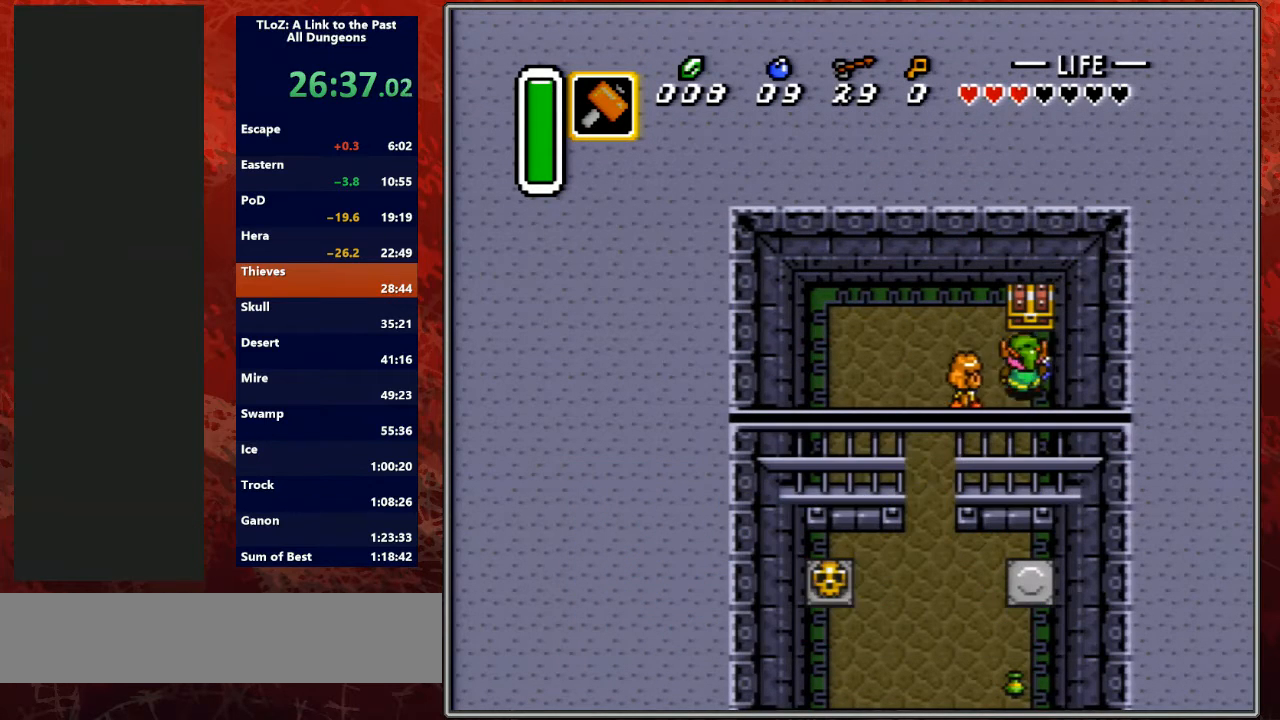
{"buttons": ["L1", "R1", "DPAD_LEFT"], "events": [[33, "DPAD_RIGHT", "up"], [167, "A", "down"], [233, "DPAD_UP", "up"], [333, "A", "up"], [400, "DPAD_LEFT", "down"], [500, "L1", "down"], [500, "R1", "down"]]}
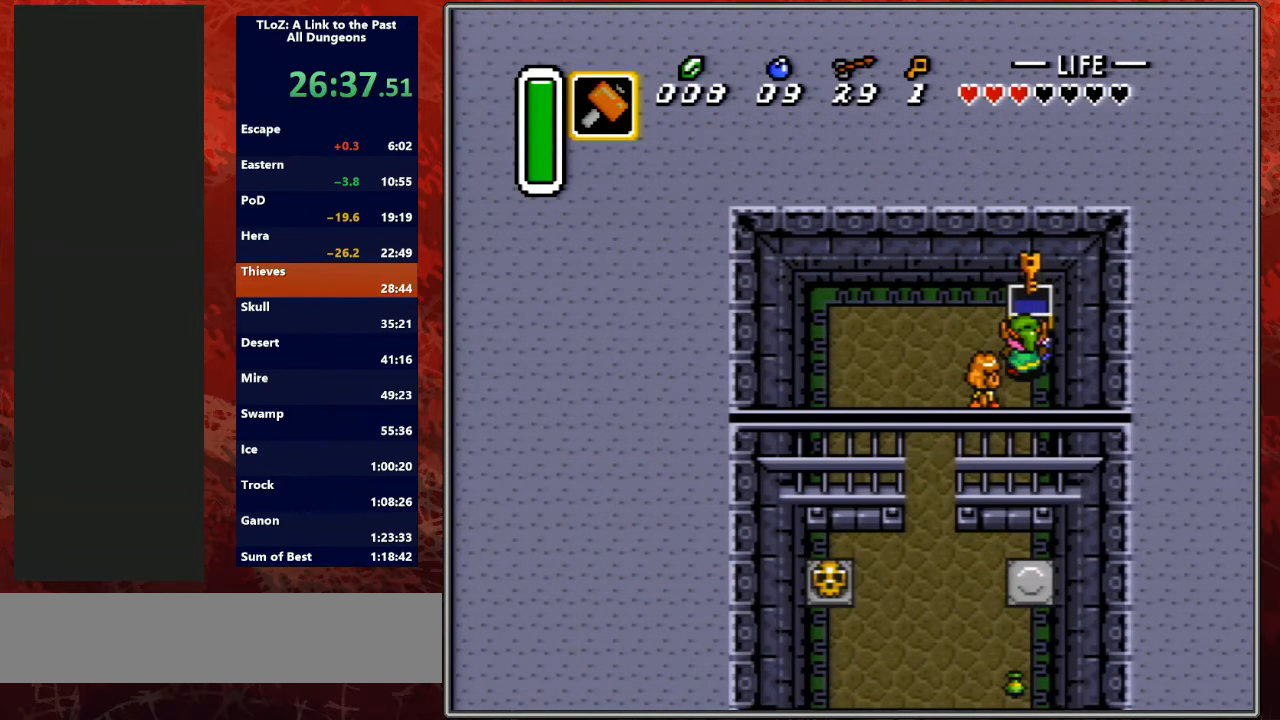
{"buttons": ["R1", "DPAD_LEFT"], "events": [[133, "R1", "up"], [167, "L1", "up"], [267, "L1", "down"], [300, "R1", "down"], [400, "R1", "up"], [433, "L1", "up"], [467, "R1", "down"]]}
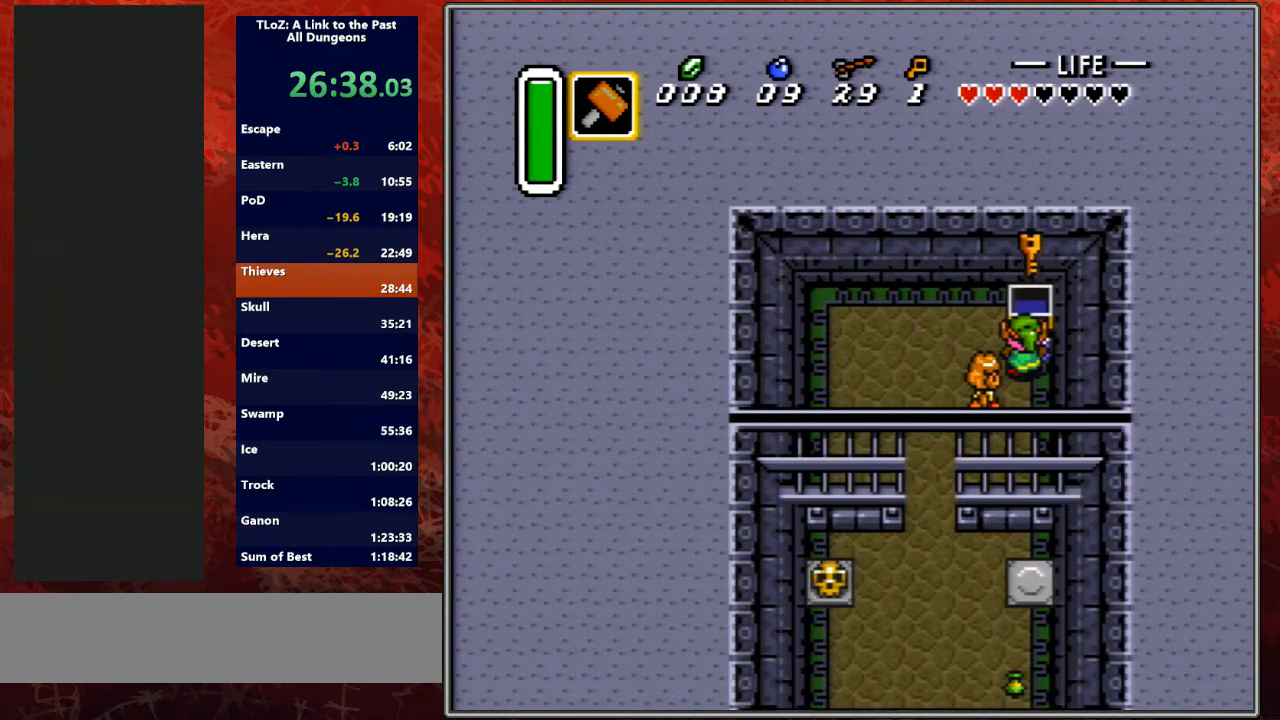
{"buttons": ["A", "DPAD_DOWN"], "events": [[100, "R1", "up"], [500, "A", "down"], [500, "DPAD_DOWN", "down"], [500, "DPAD_LEFT", "up"]]}
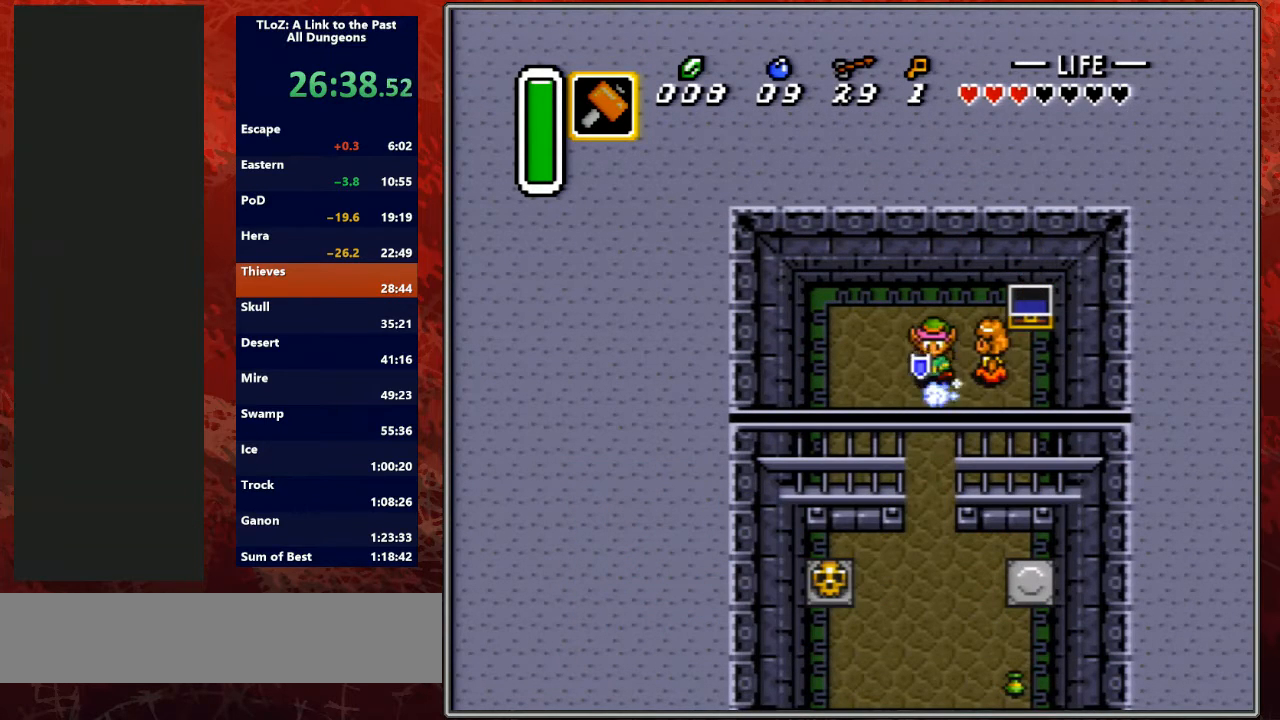
{"buttons": ["A"], "events": [[100, "DPAD_DOWN", "up"]]}
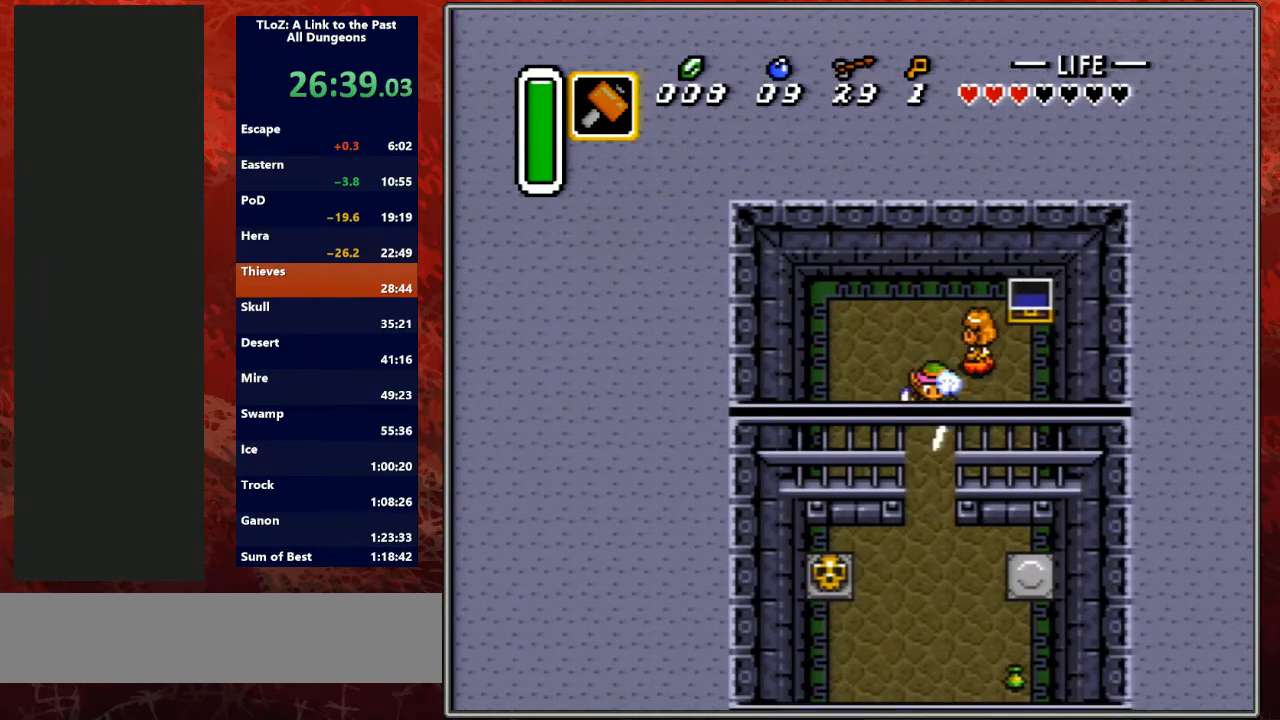
{"buttons": ["A"], "events": []}
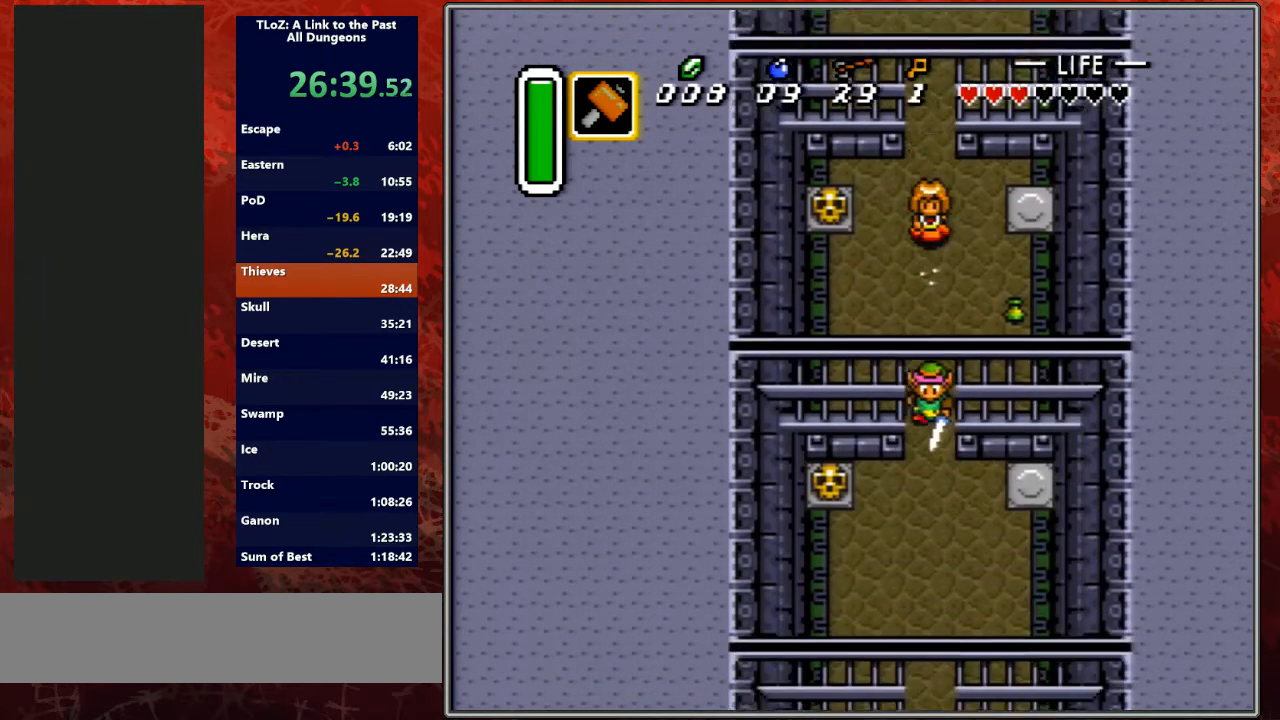
{"buttons": [], "events": [[133, "A", "up"]]}
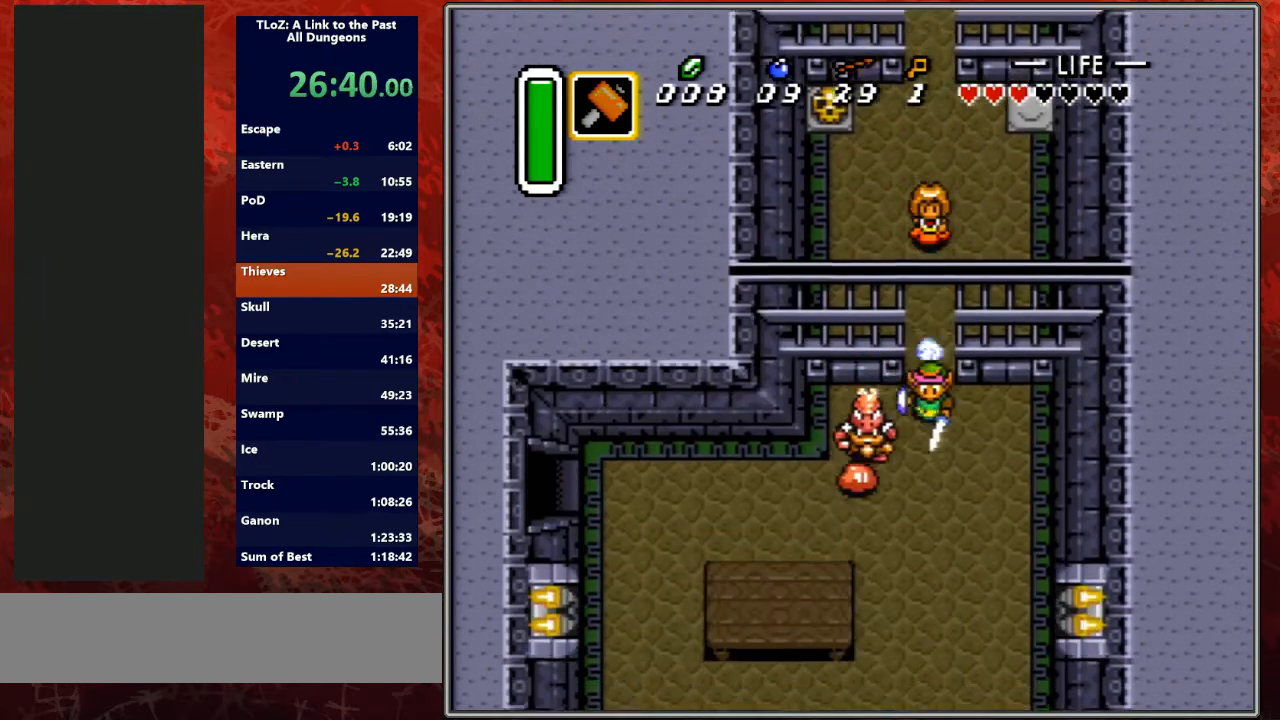
{"buttons": ["B"], "events": [[167, "DPAD_DOWN", "down"], [167, "DPAD_RIGHT", "down"], [200, "DPAD_DOWN", "up"], [333, "DPAD_RIGHT", "up"], [333, "DPAD_UP", "down"], [367, "DPAD_LEFT", "down"], [367, "DPAD_UP", "up"], [467, "B", "down"], [500, "DPAD_LEFT", "up"]]}
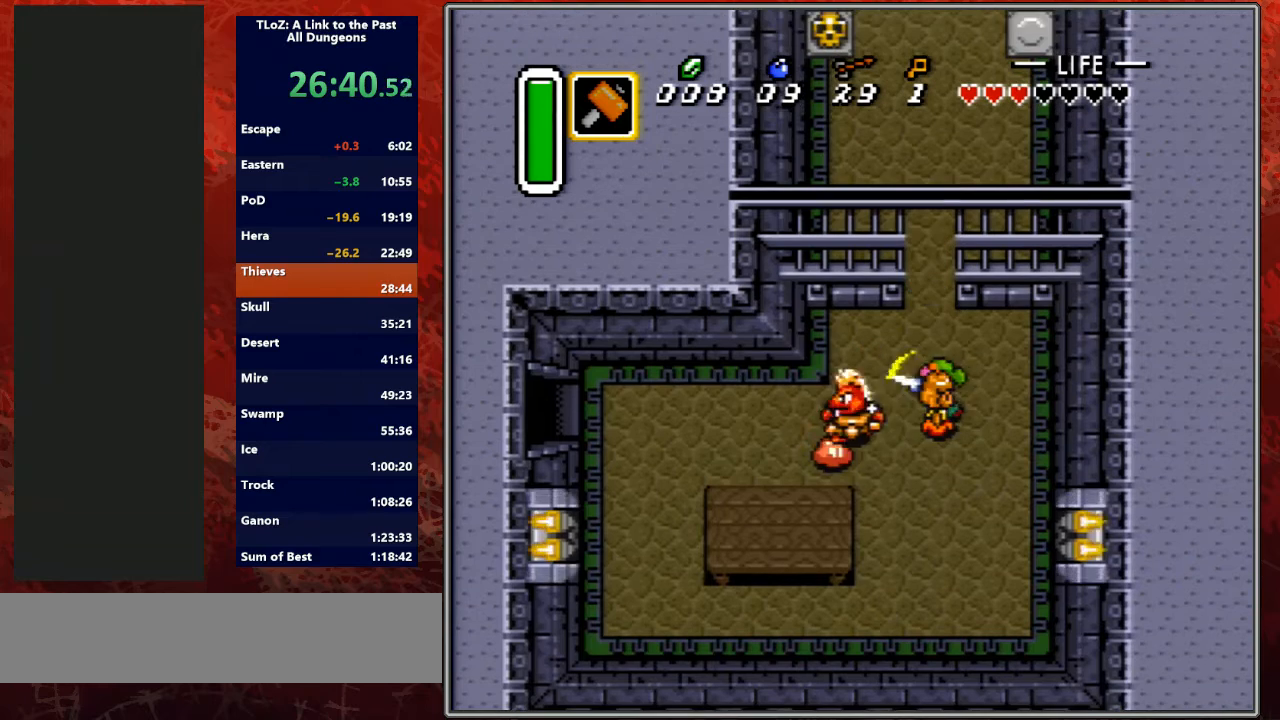
{"buttons": ["A"], "events": [[100, "B", "up"], [300, "A", "down"]]}
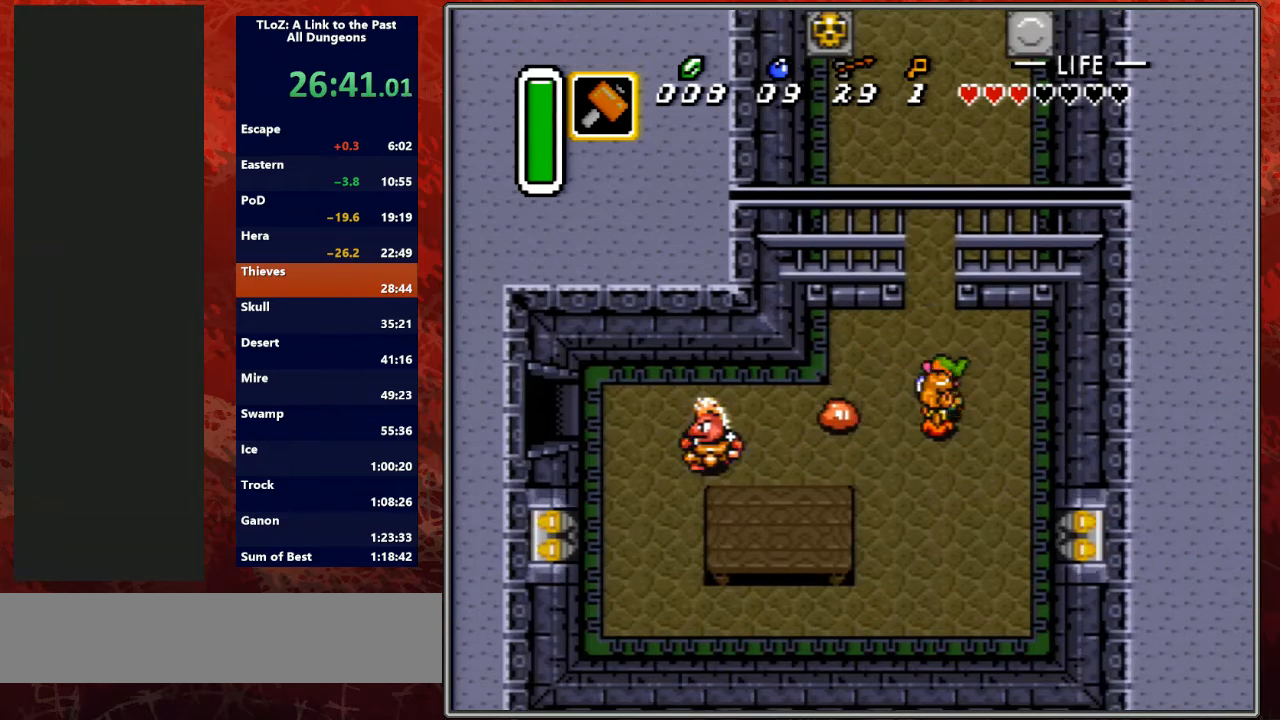
{"buttons": ["A"], "events": []}
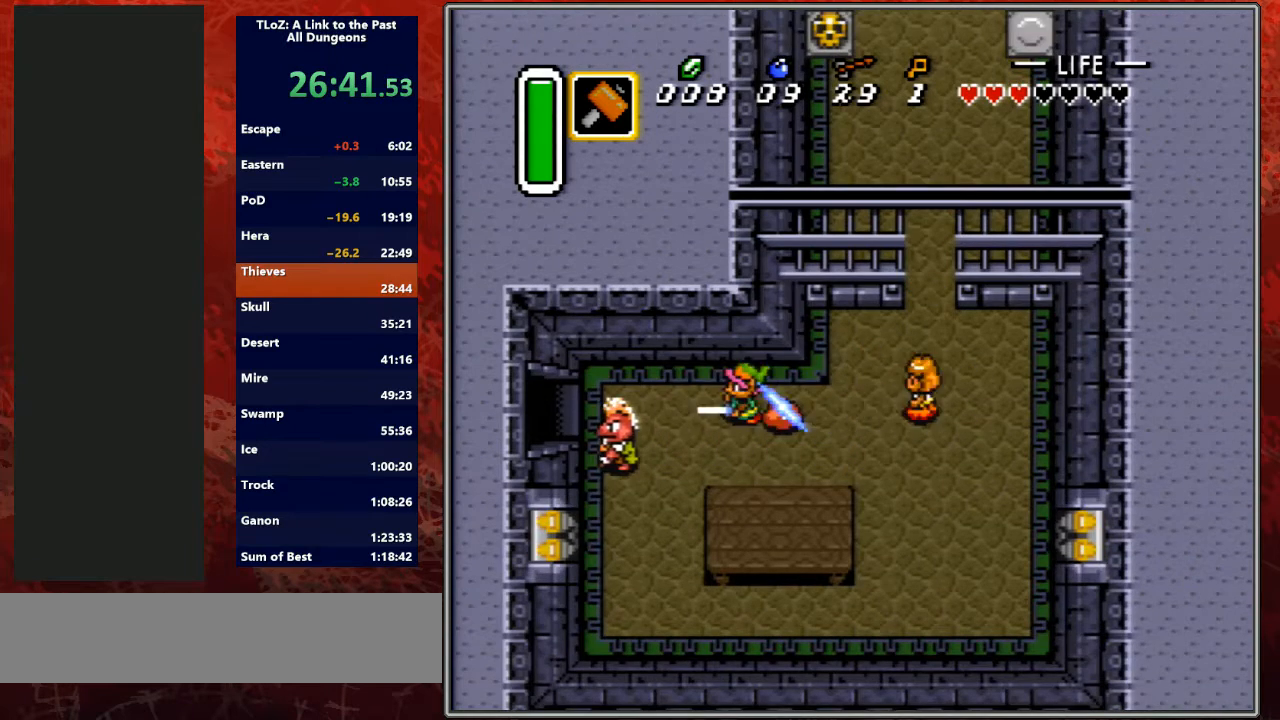
{"buttons": ["A"], "events": []}
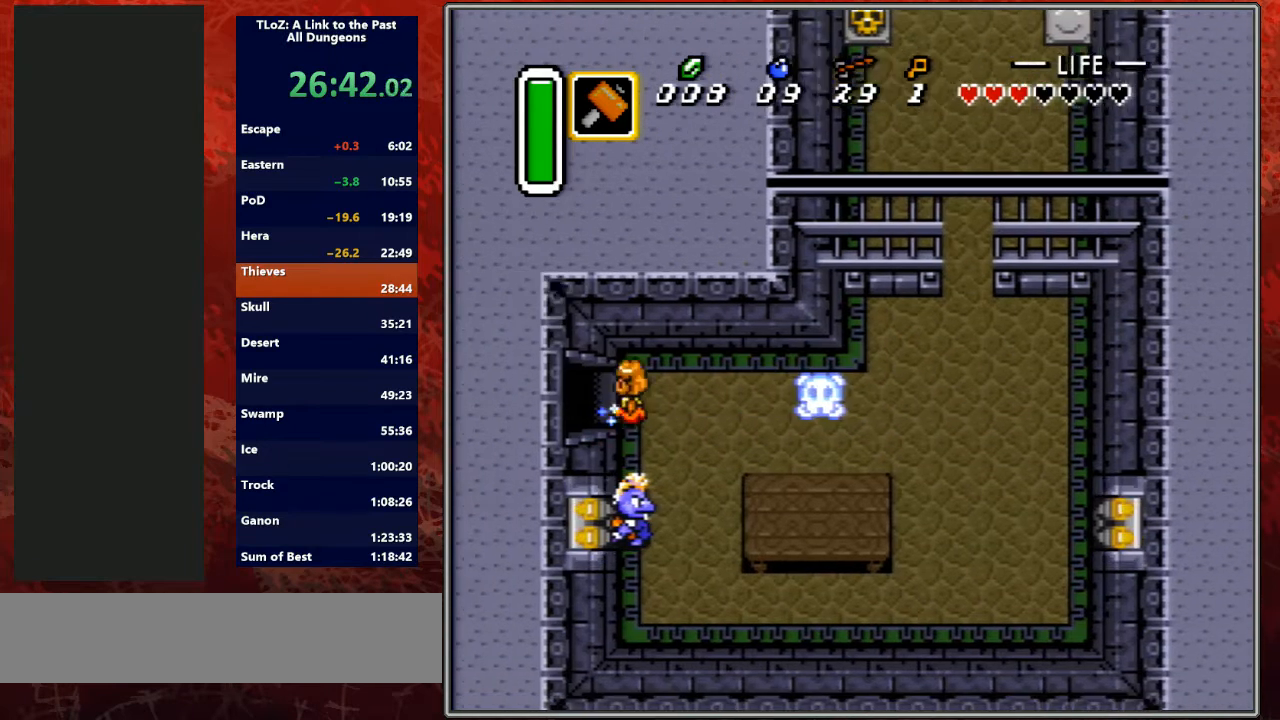
{"buttons": [], "events": [[367, "A", "up"]]}
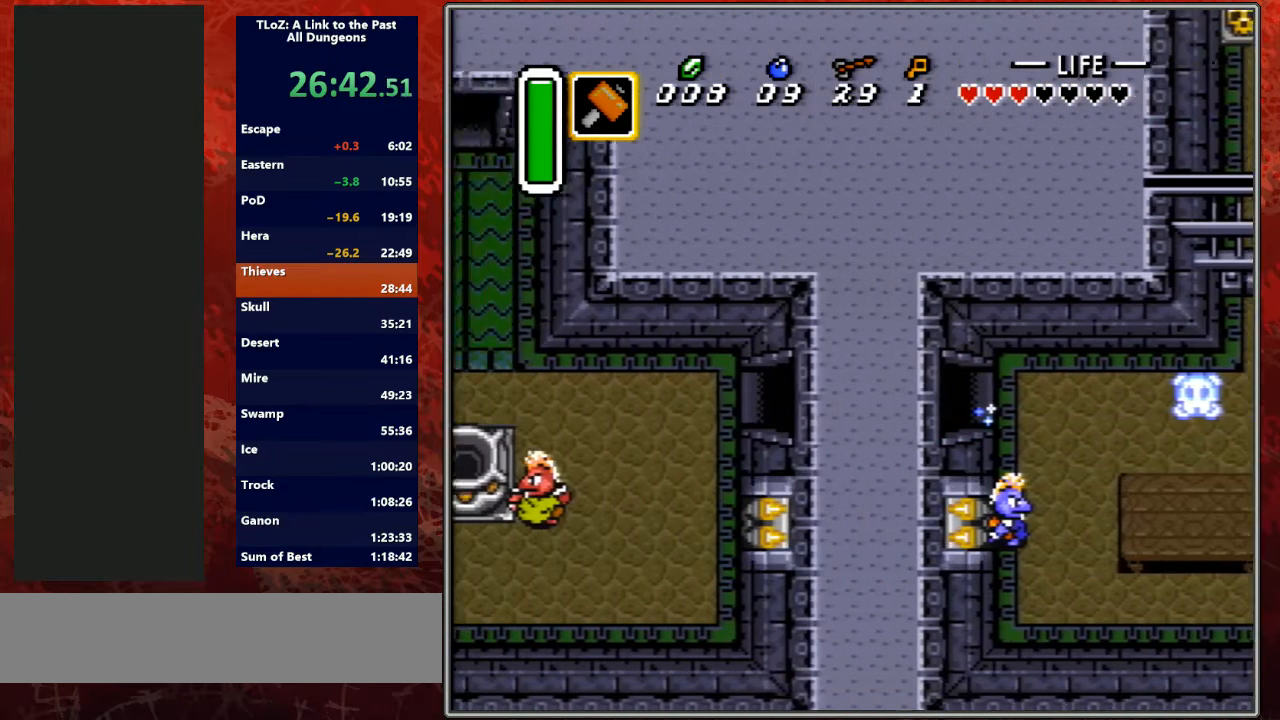
{"buttons": [], "events": []}
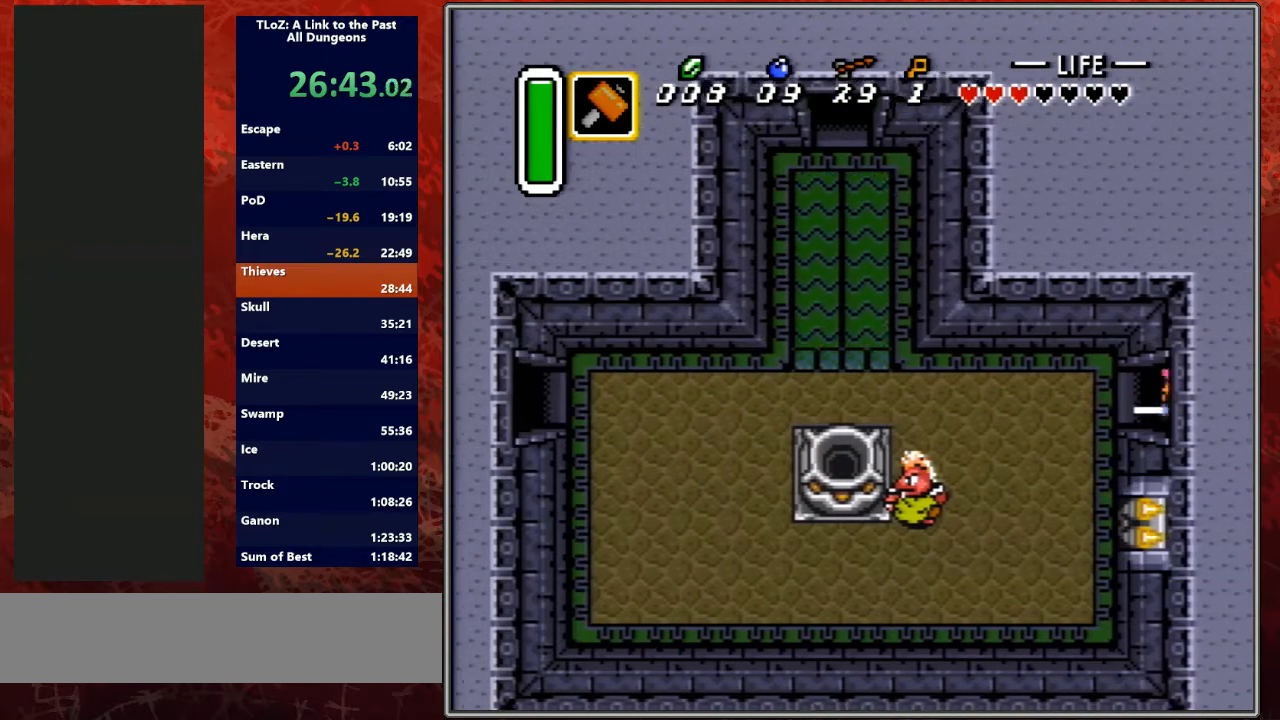
{"buttons": ["A"], "events": [[500, "A", "down"]]}
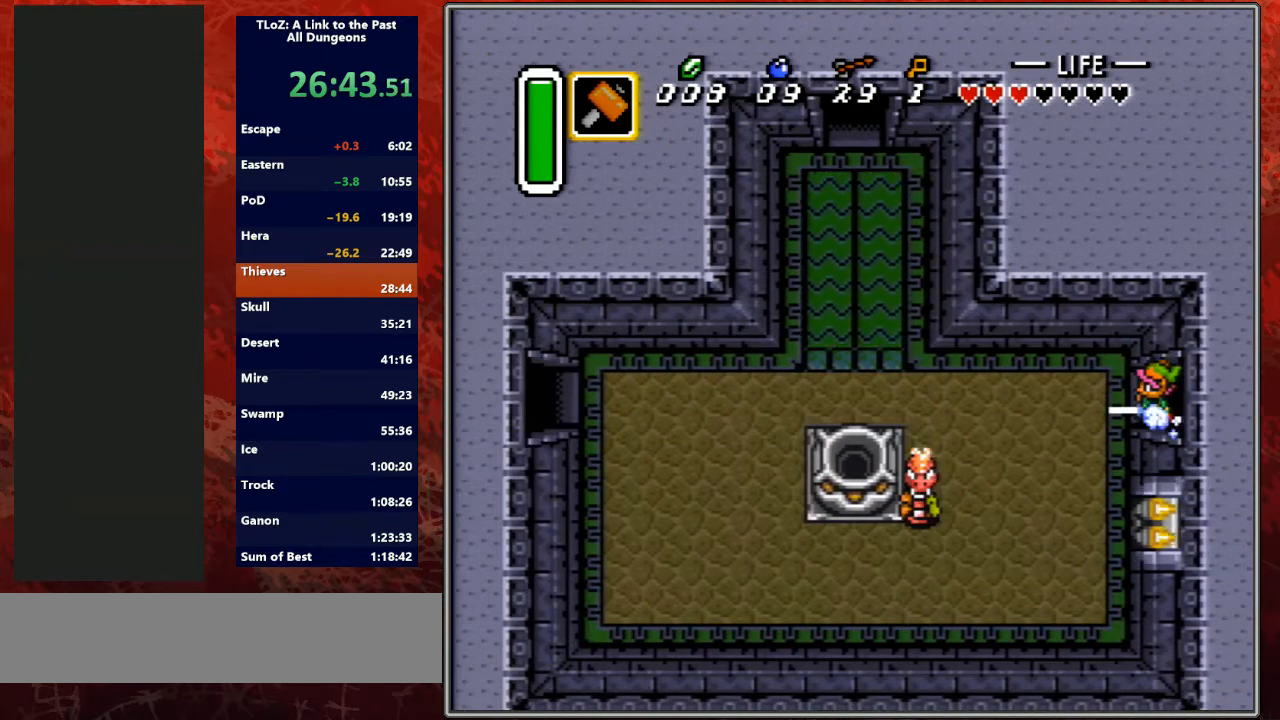
{"buttons": ["A"], "events": []}
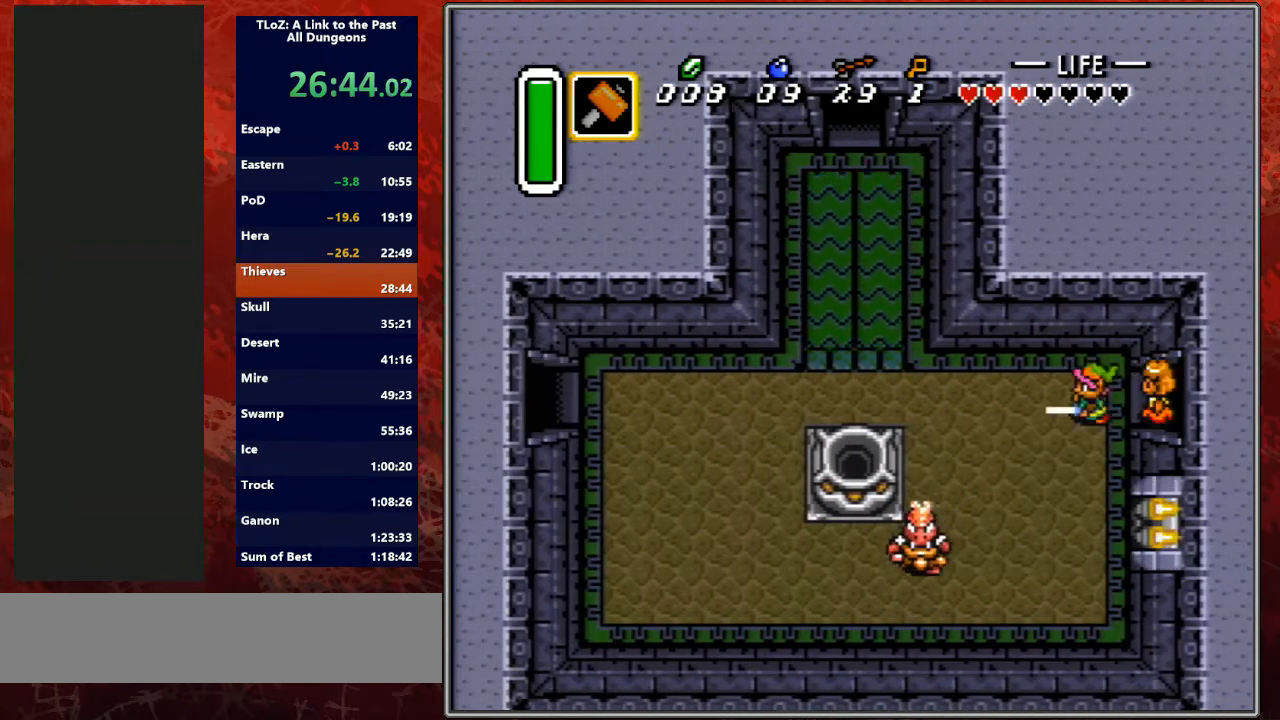
{"buttons": ["A"], "events": []}
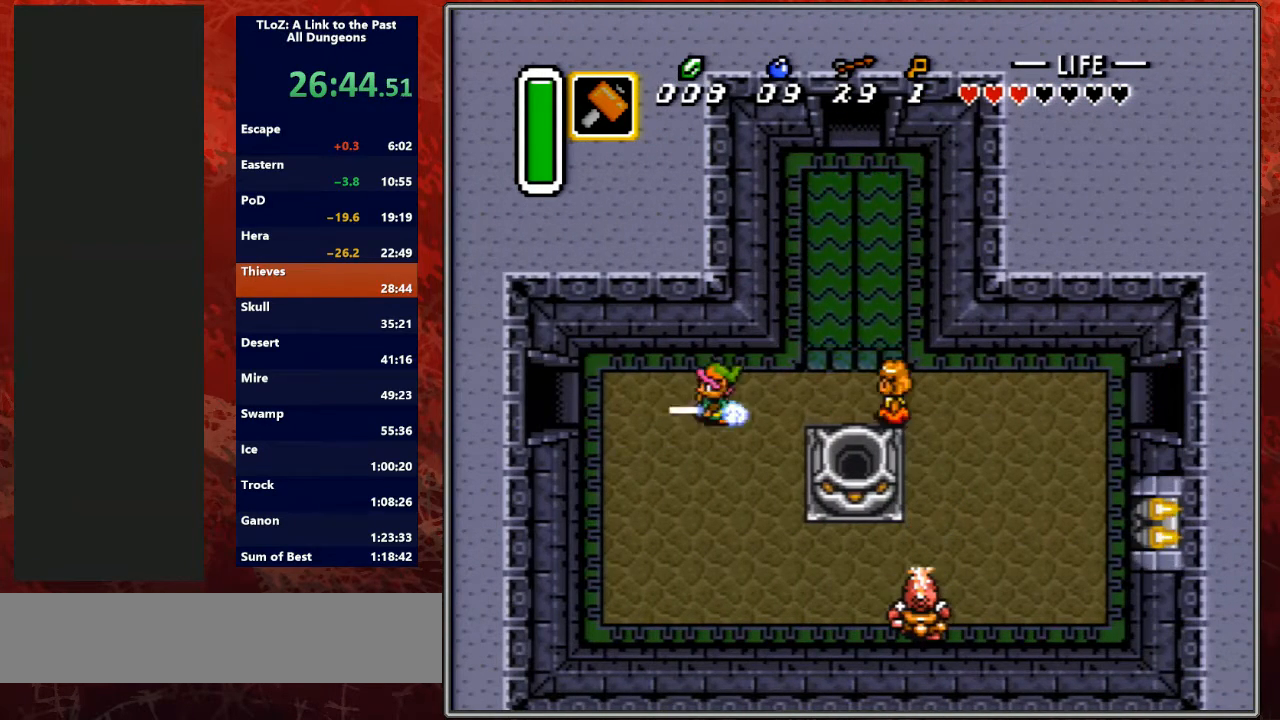
{"buttons": ["A"], "events": []}
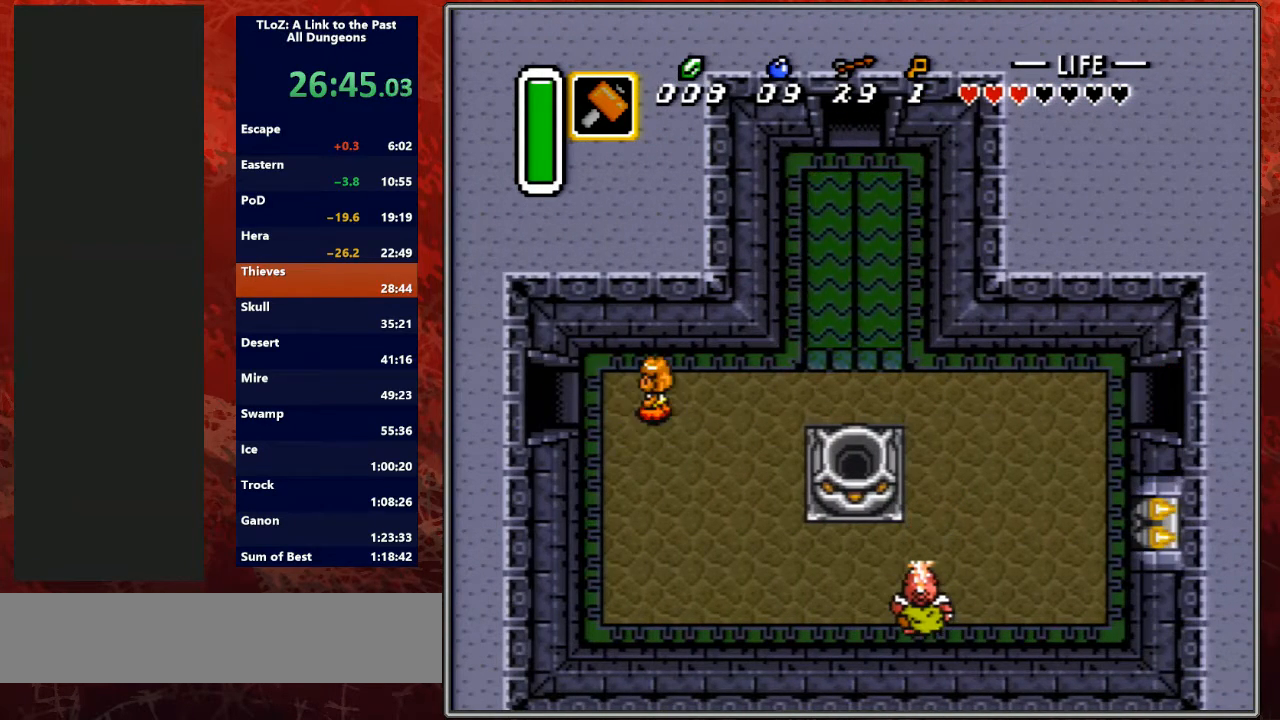
{"buttons": ["A"], "events": []}
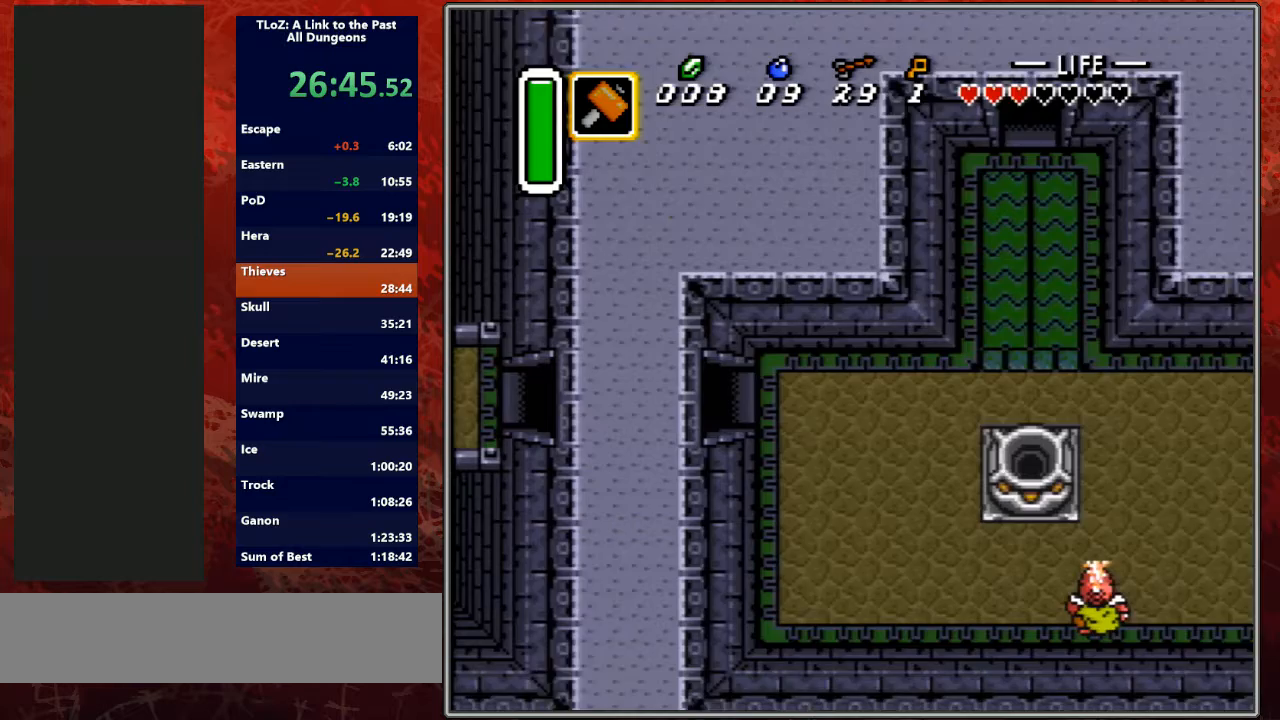
{"buttons": [], "events": [[167, "A", "up"]]}
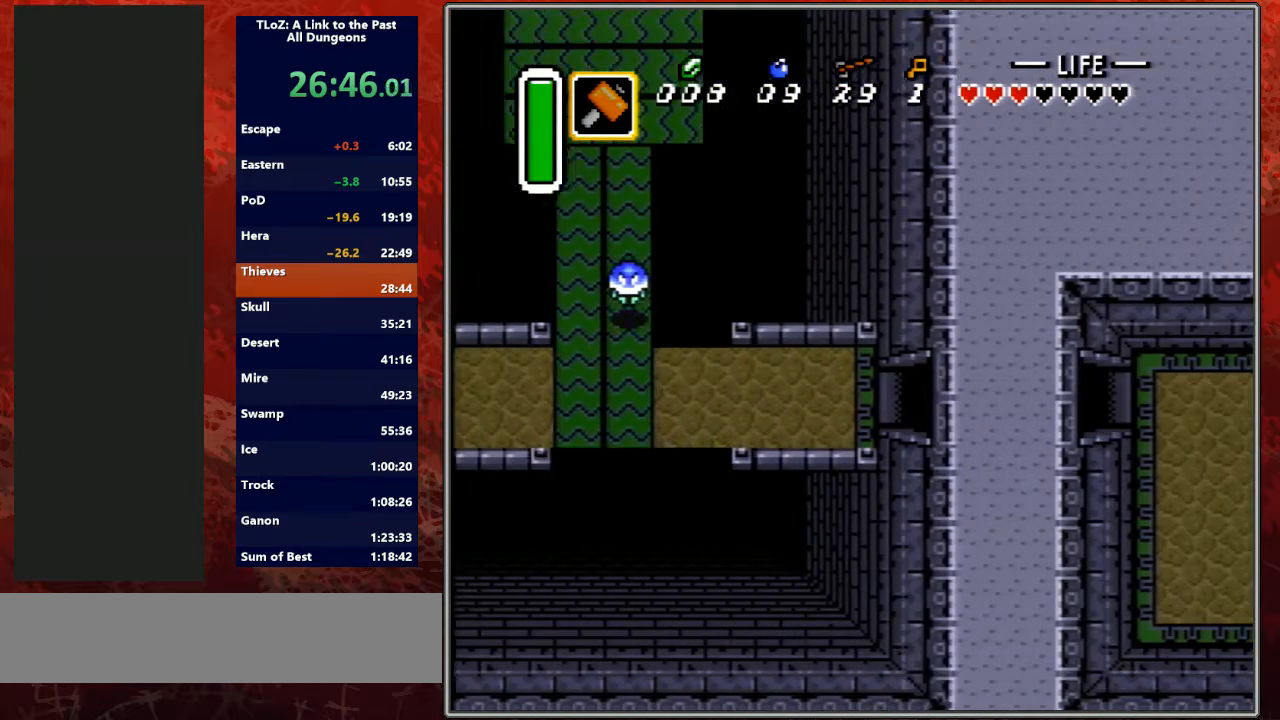
{"buttons": [], "events": []}
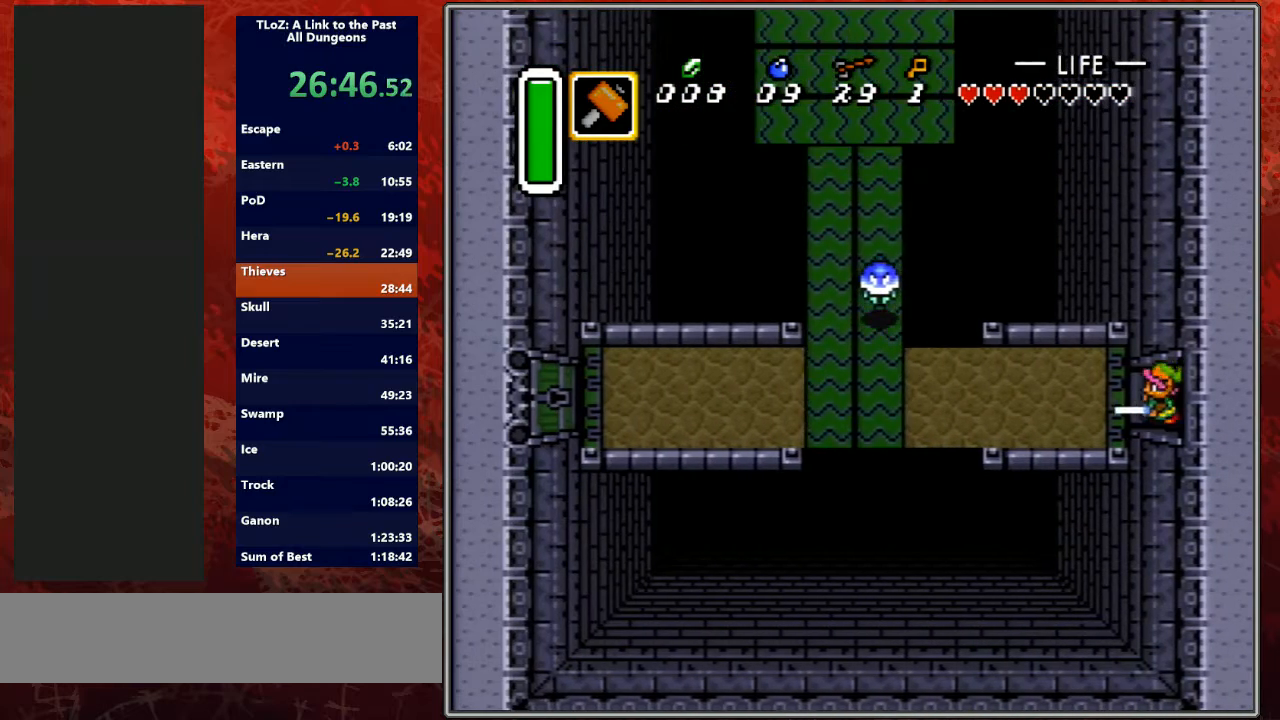
{"buttons": ["A"], "events": [[133, "A", "down"]]}
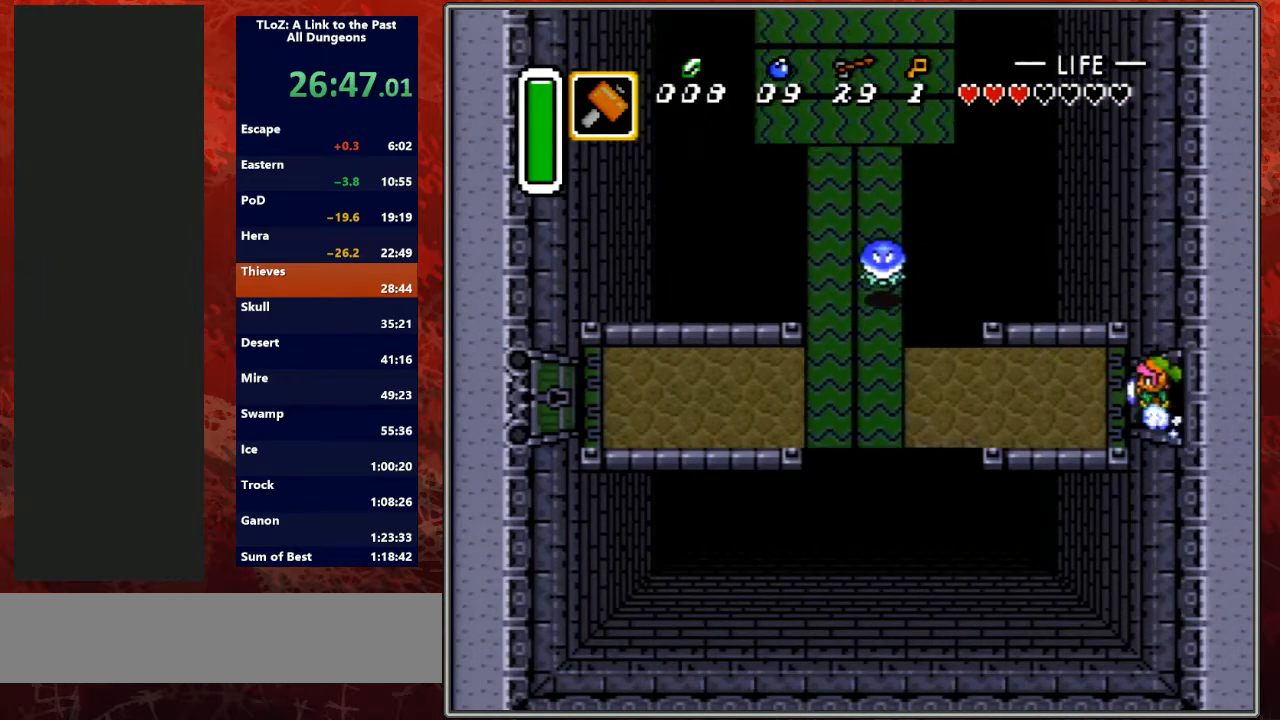
{"buttons": ["A"], "events": []}
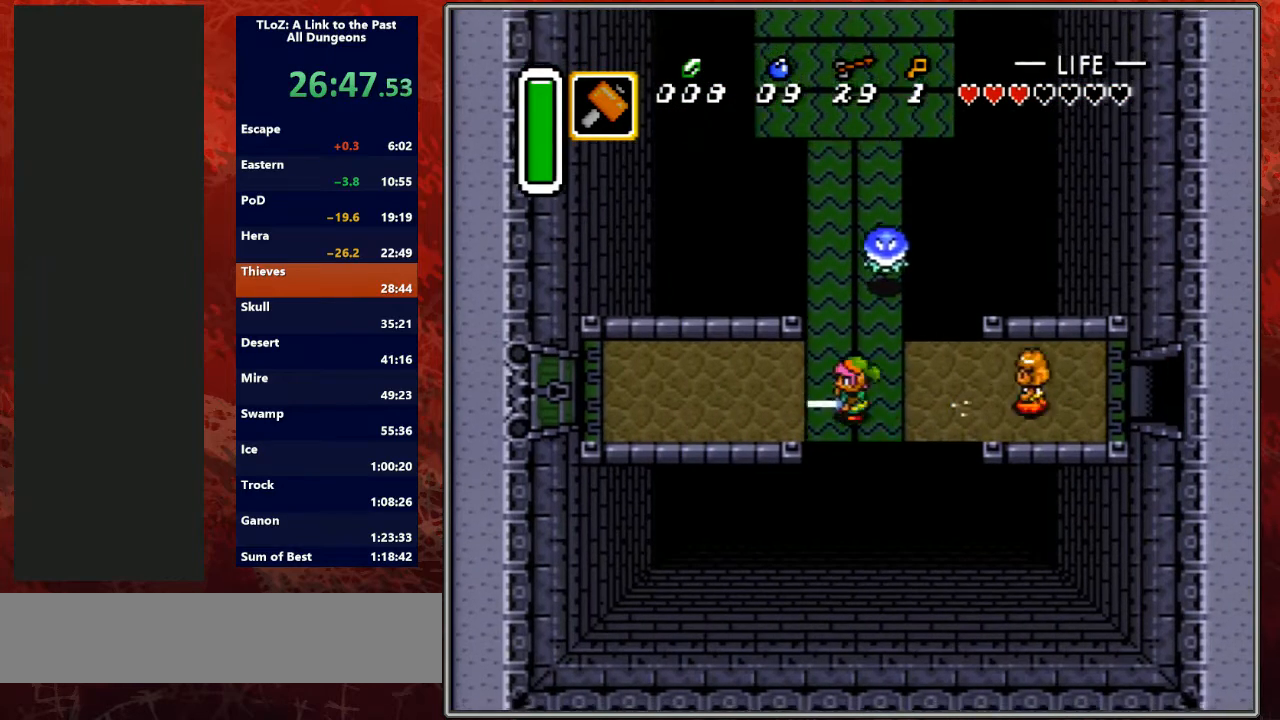
{"buttons": ["A"], "events": []}
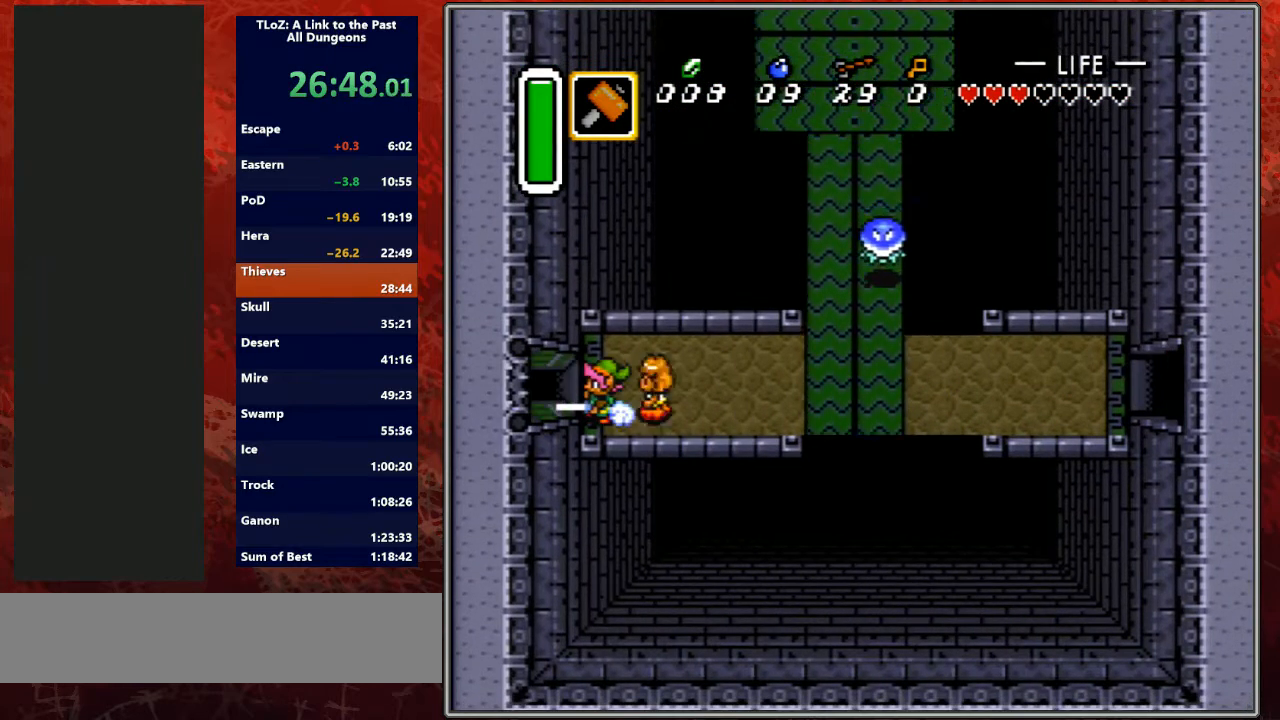
{"buttons": ["A"], "events": []}
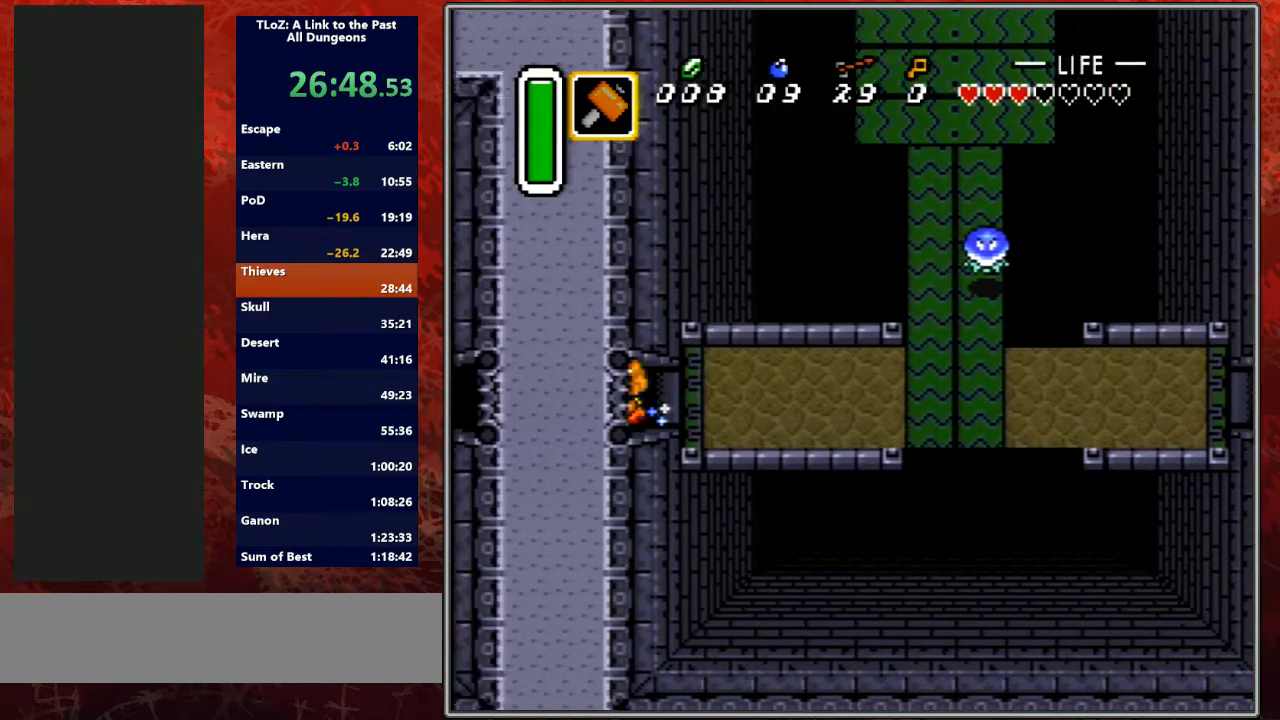
{"buttons": ["DPAD_LEFT"], "events": [[33, "DPAD_LEFT", "down"], [167, "A", "up"]]}
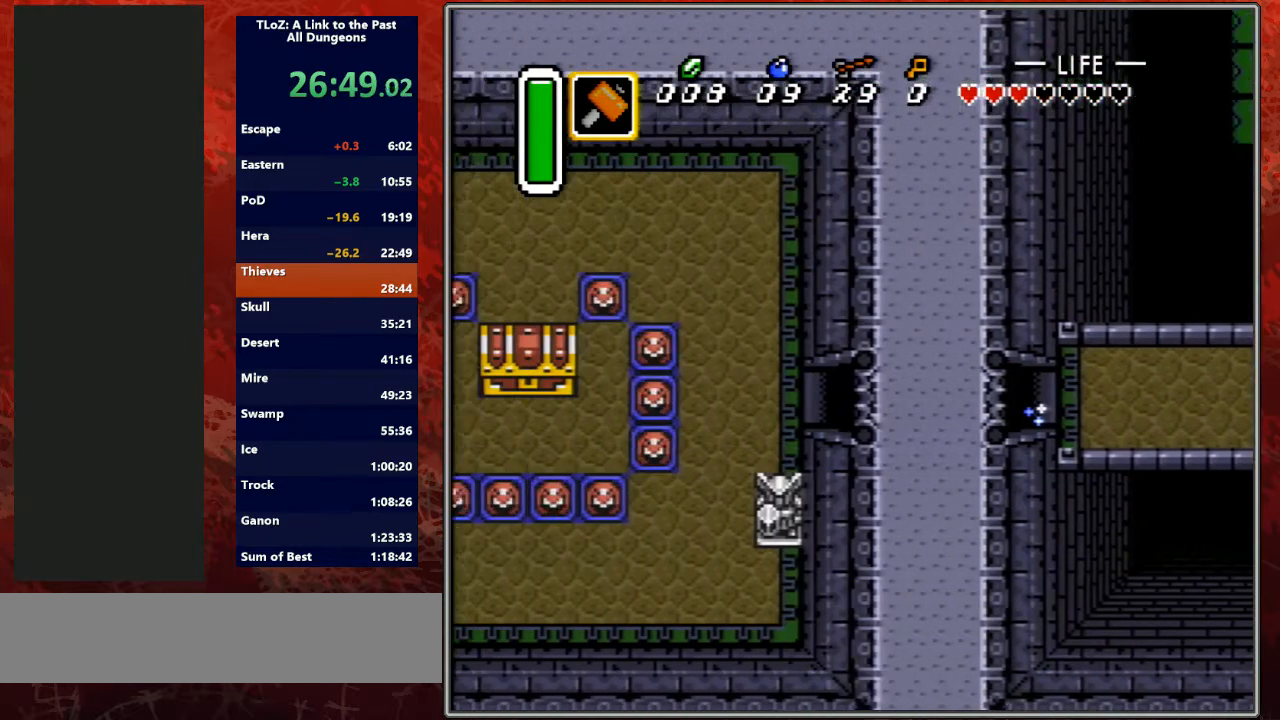
{"buttons": ["DPAD_LEFT"], "events": []}